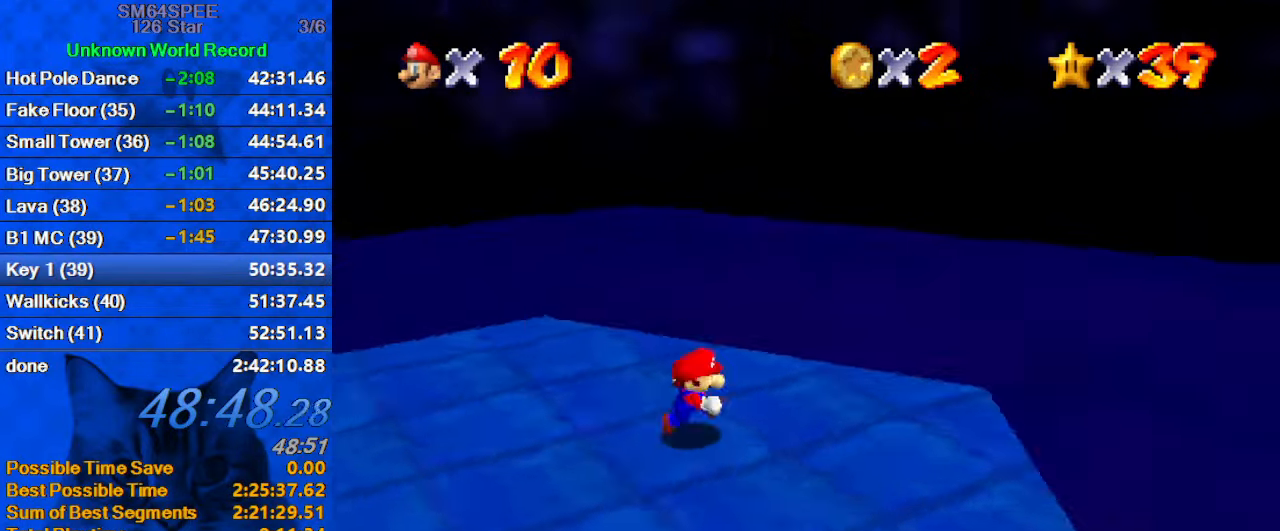
Gameplay with keyboard; each line is a JSON object with the keys held at the frame after it. "events" lists presses ("down") and releases ("up") of "a", "c", "ctrl", "d", "down", "left", "return", "right", "s", "shift", "up", "w", "x" and "y" between this image and that frame as [ms after this image, input, new state], when the widget could be followed in between. No other keys are recorded. Mouse input is not recorded.
{"keys": ["right"], "events": [[100, "d", "up"]]}
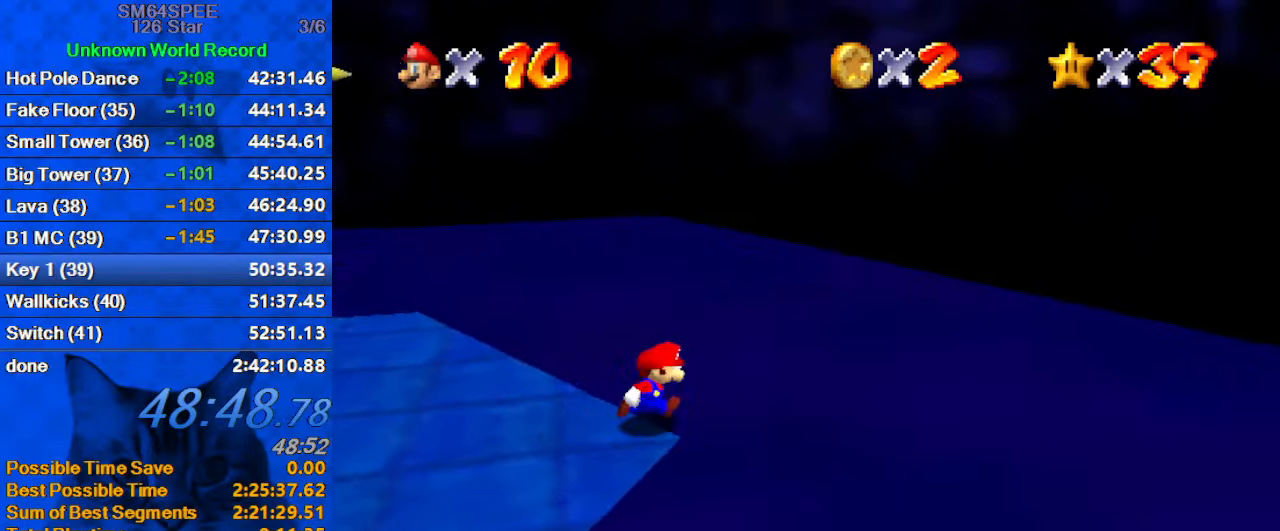
{"keys": [], "events": [[134, "d", "down"], [267, "down", "down"], [367, "d", "up"], [434, "down", "up"], [434, "right", "up"]]}
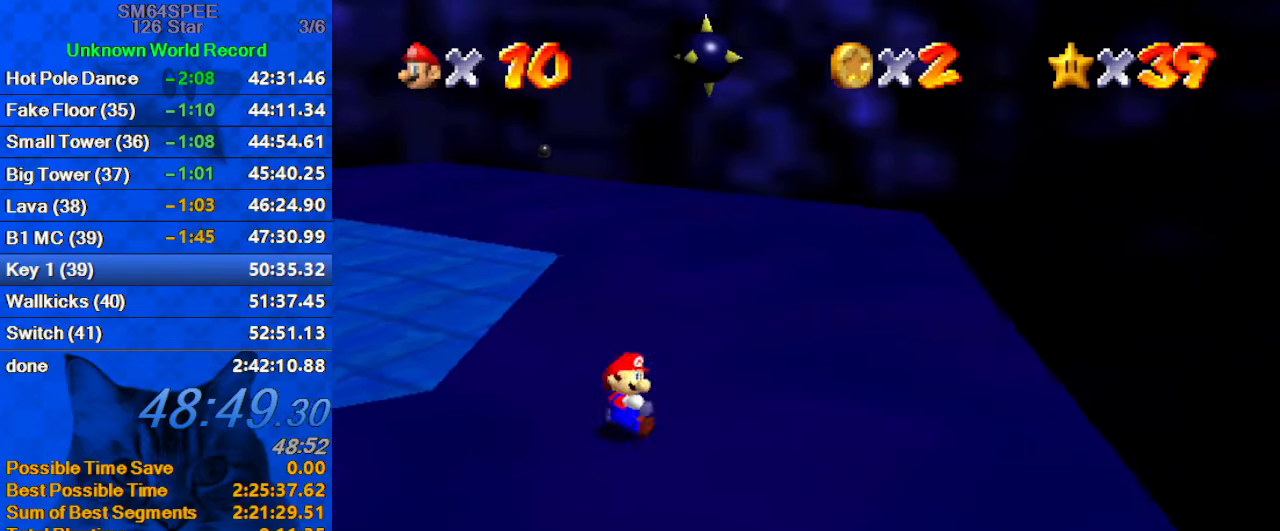
{"keys": [], "events": [[266, "right", "down"], [500, "right", "up"]]}
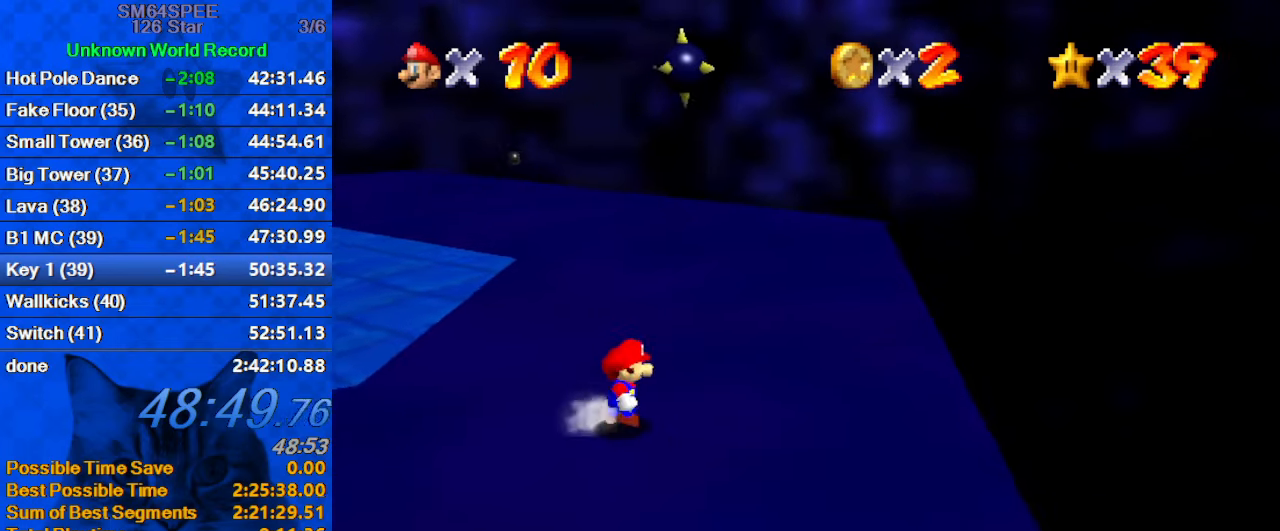
{"keys": ["up"], "events": [[300, "right", "down"], [300, "up", "down"], [466, "right", "up"]]}
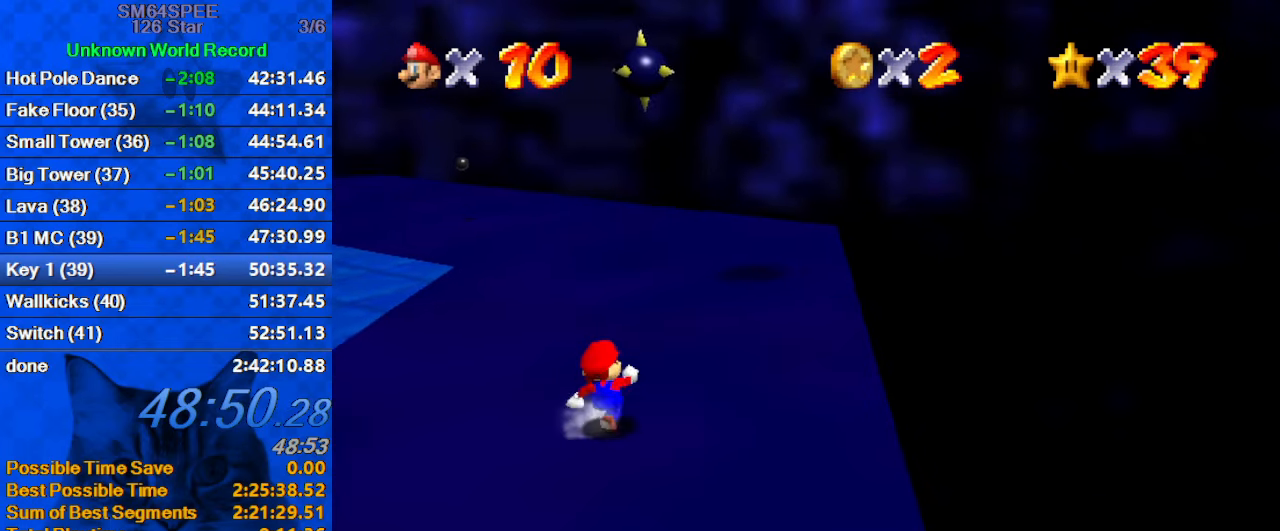
{"keys": ["right"], "events": [[66, "up", "up"], [166, "up", "down"], [266, "right", "down"], [333, "up", "up"]]}
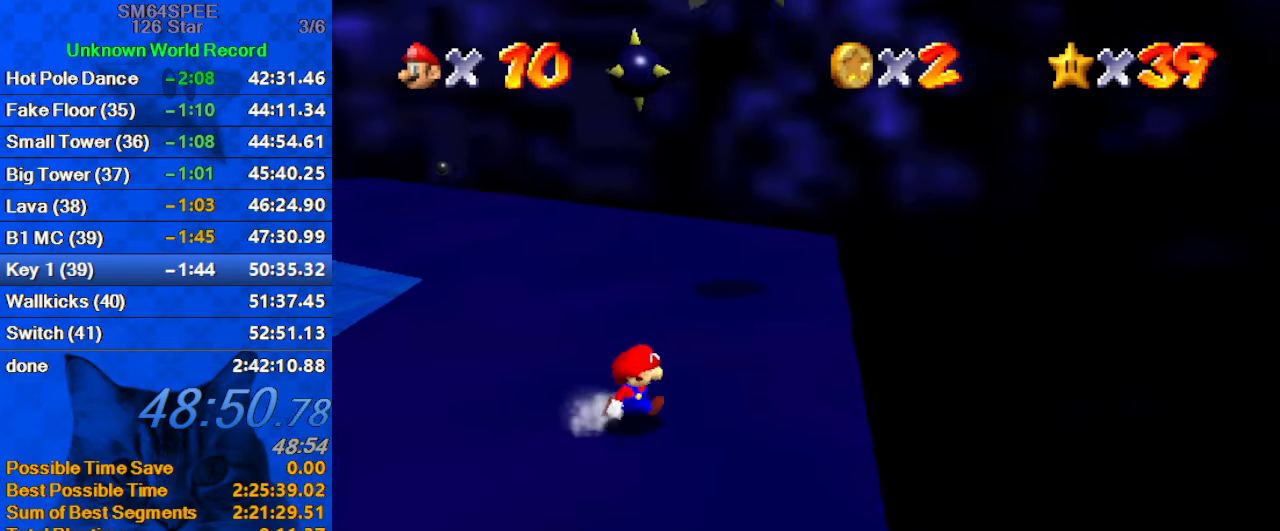
{"keys": ["left", "up"], "events": [[166, "up", "down"], [266, "right", "up"], [466, "left", "down"]]}
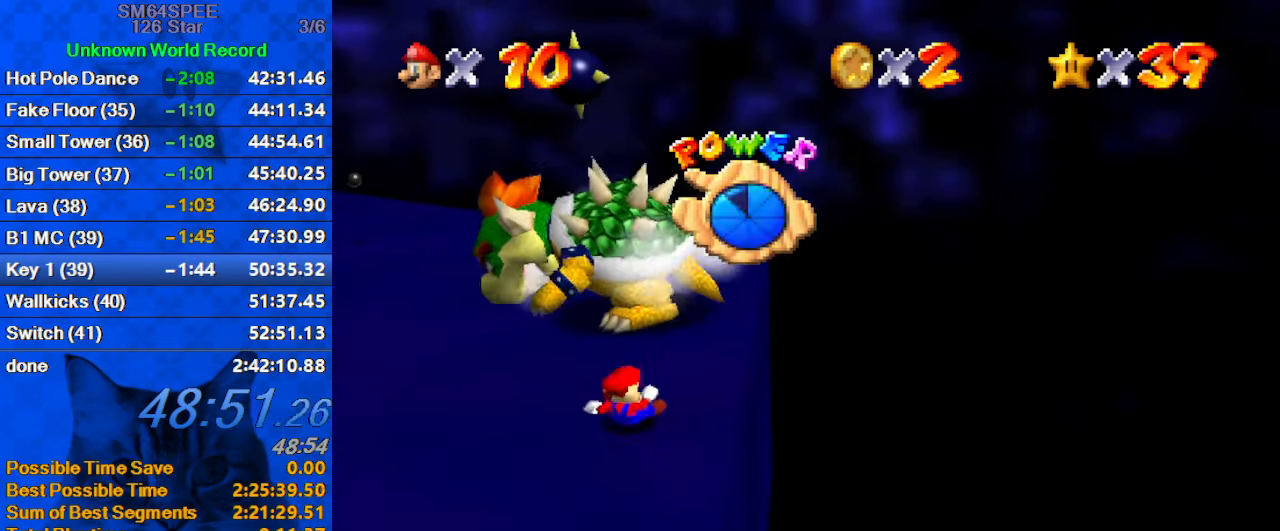
{"keys": ["left", "up"], "events": [[33, "shift", "down"], [133, "left", "up"], [133, "up", "up"], [200, "shift", "up"], [366, "left", "down"], [466, "up", "down"]]}
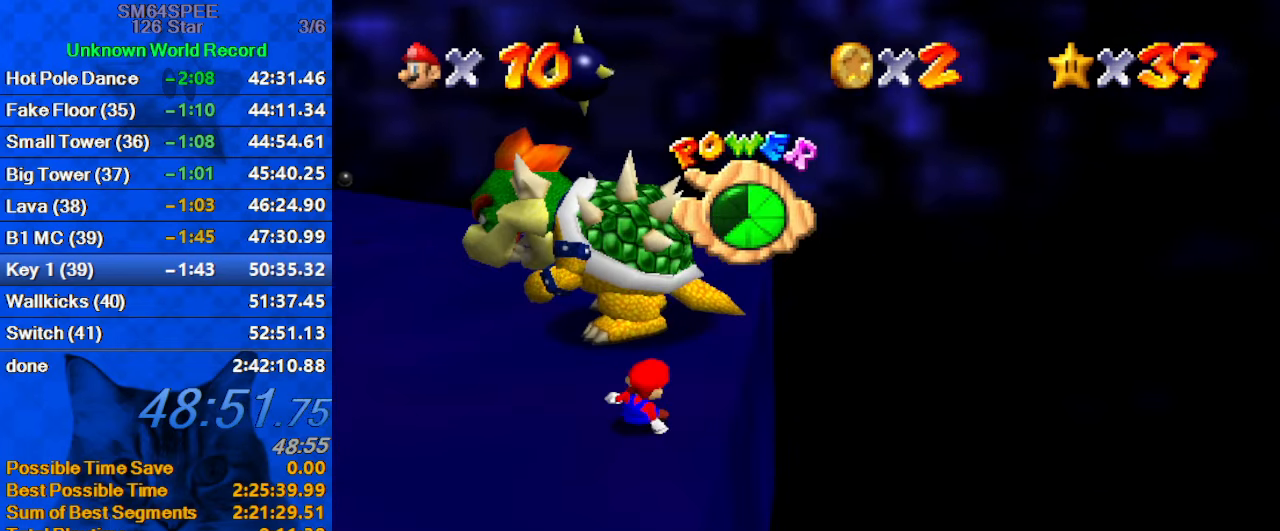
{"keys": ["left", "up"], "events": []}
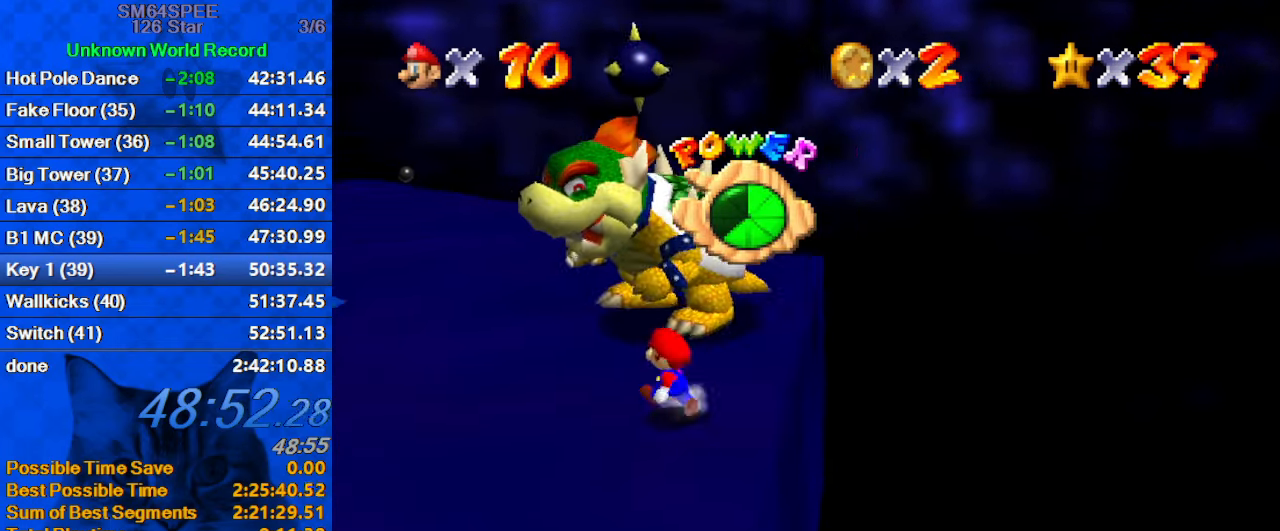
{"keys": ["up"], "events": [[100, "left", "up"]]}
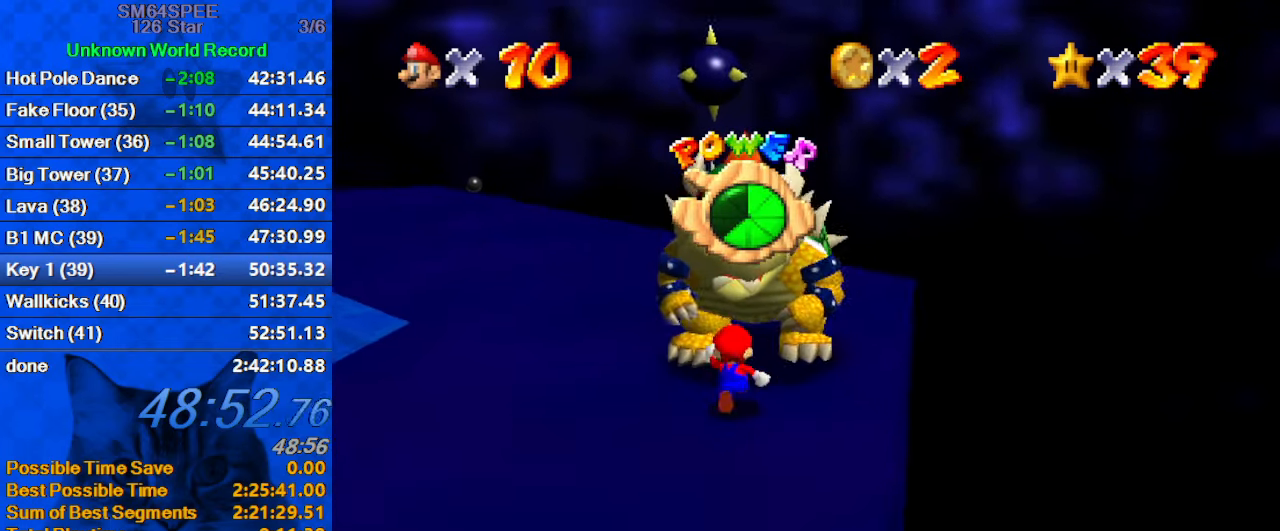
{"keys": ["up"], "events": [[300, "up", "up"], [466, "up", "down"]]}
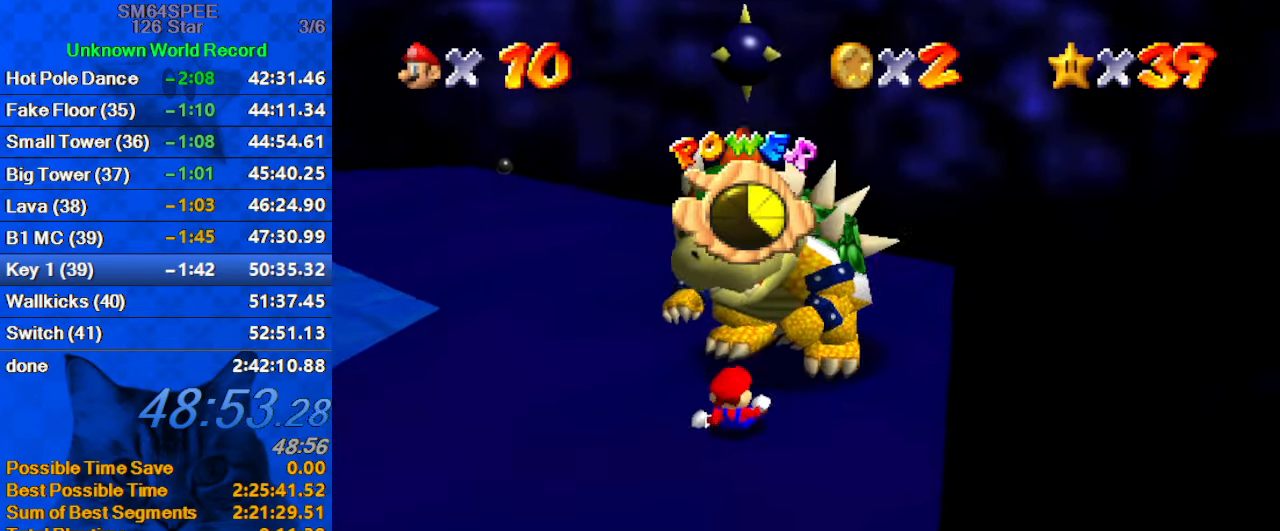
{"keys": ["up"], "events": []}
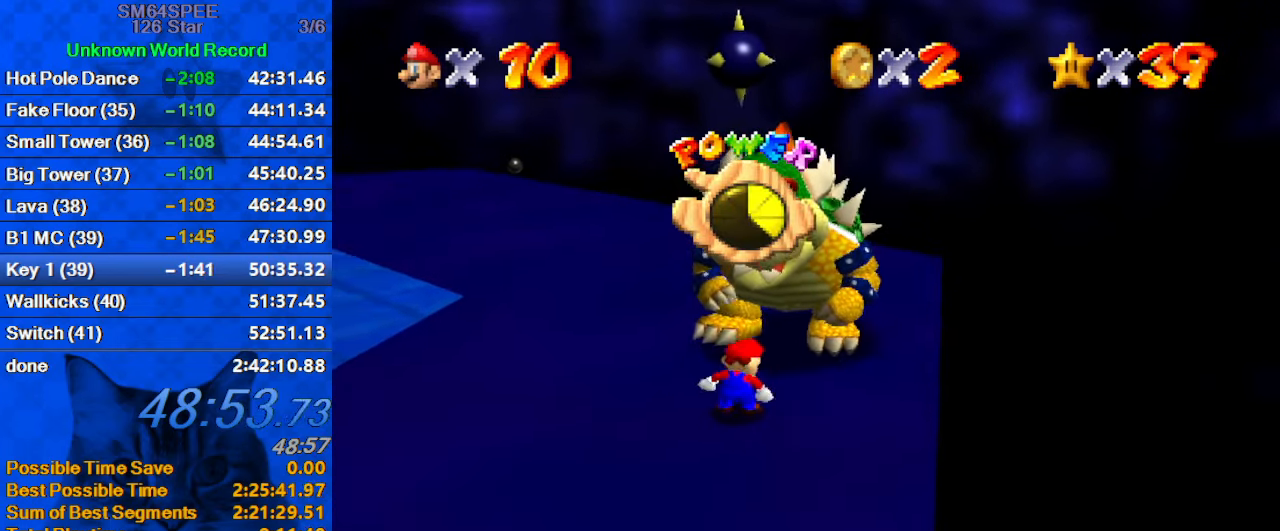
{"keys": ["up"], "events": []}
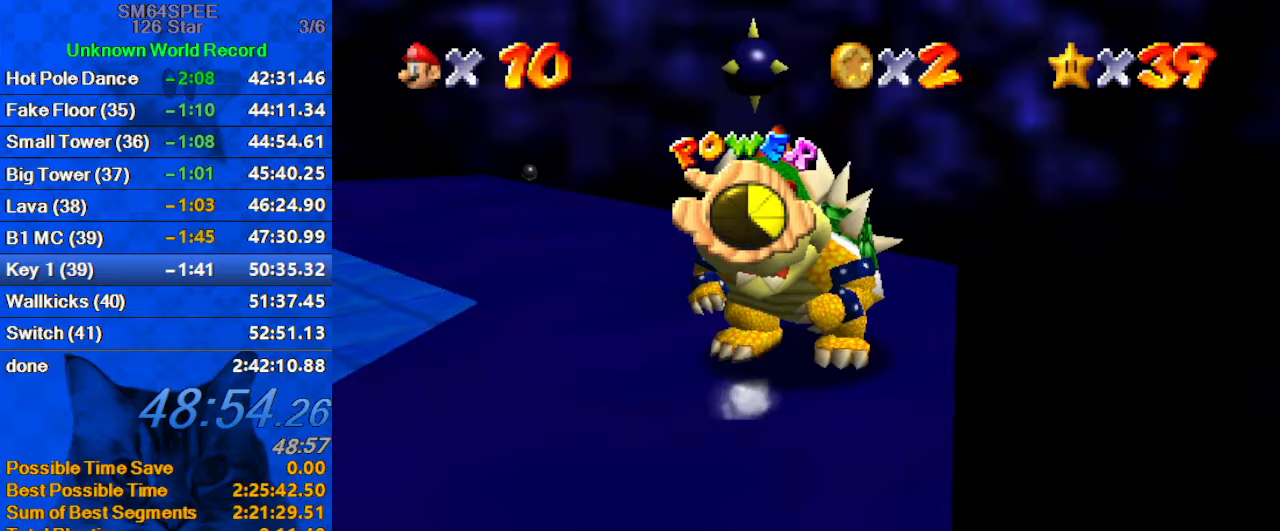
{"keys": ["up"], "events": [[33, "right", "down"], [367, "right", "up"]]}
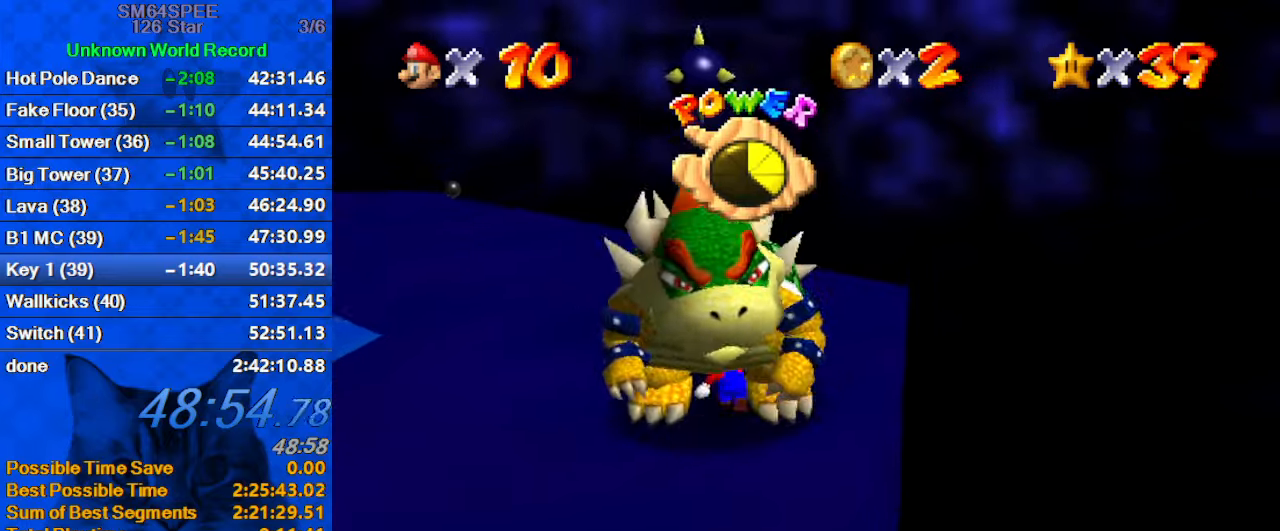
{"keys": [], "events": [[133, "left", "down"], [267, "left", "up"], [400, "up", "up"]]}
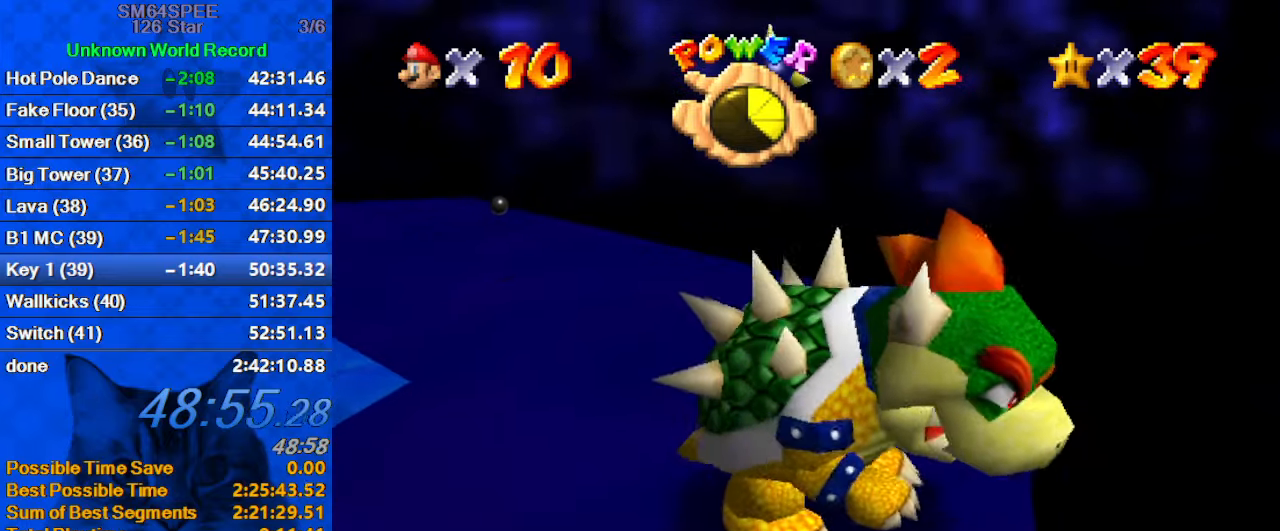
{"keys": ["right"], "events": [[233, "shift", "down"], [333, "right", "down"], [333, "shift", "up"]]}
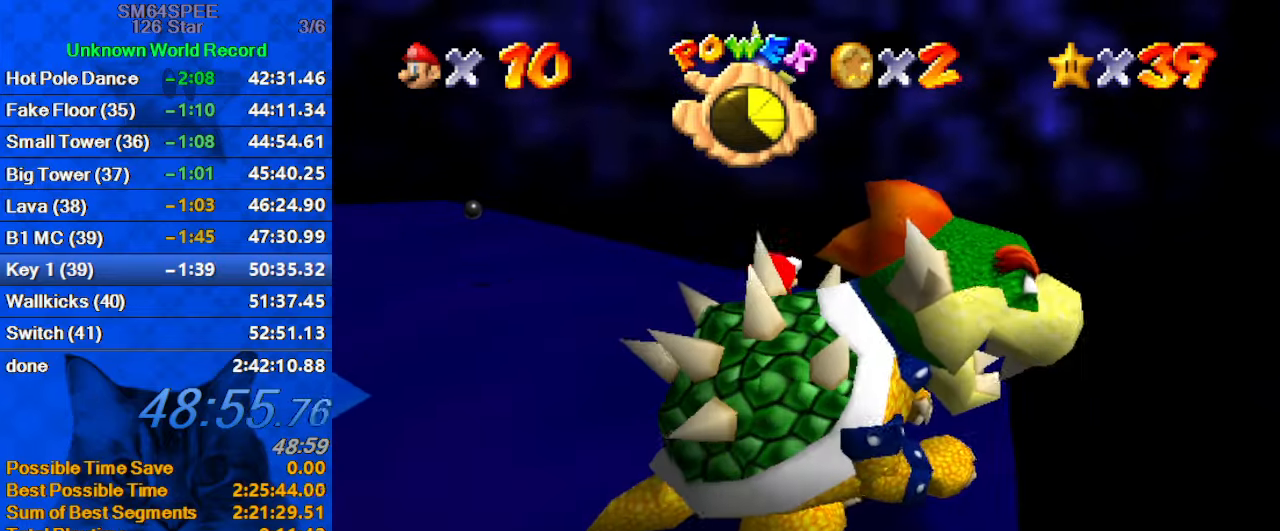
{"keys": ["ctrl"], "events": [[100, "up", "down"], [167, "right", "up"], [233, "up", "up"], [467, "ctrl", "down"]]}
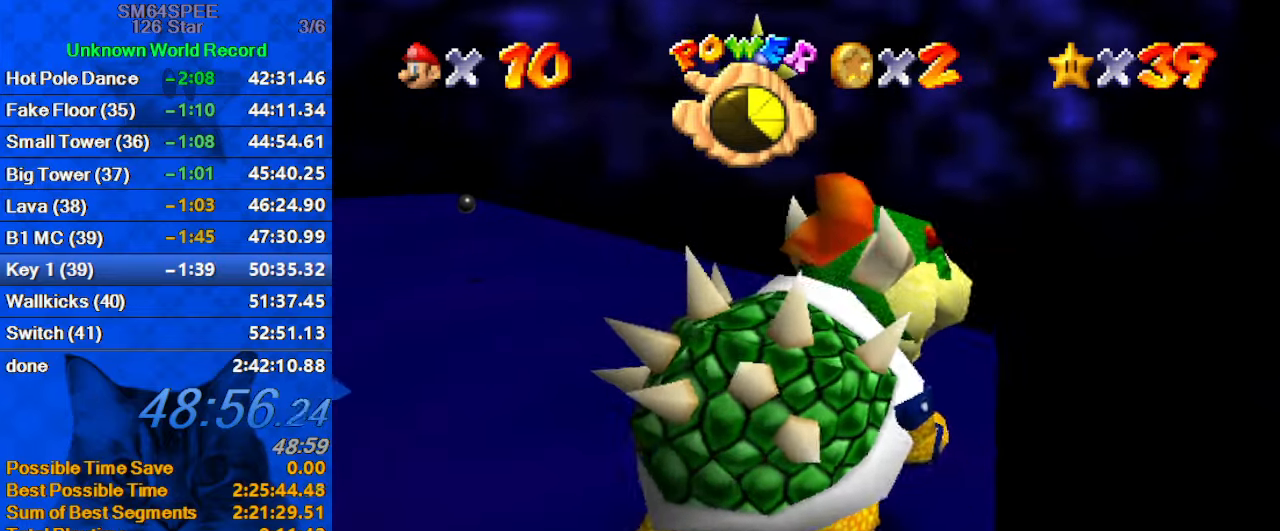
{"keys": ["left", "right", "w"], "events": [[133, "ctrl", "up"], [433, "left", "down"], [433, "right", "down"], [433, "w", "down"]]}
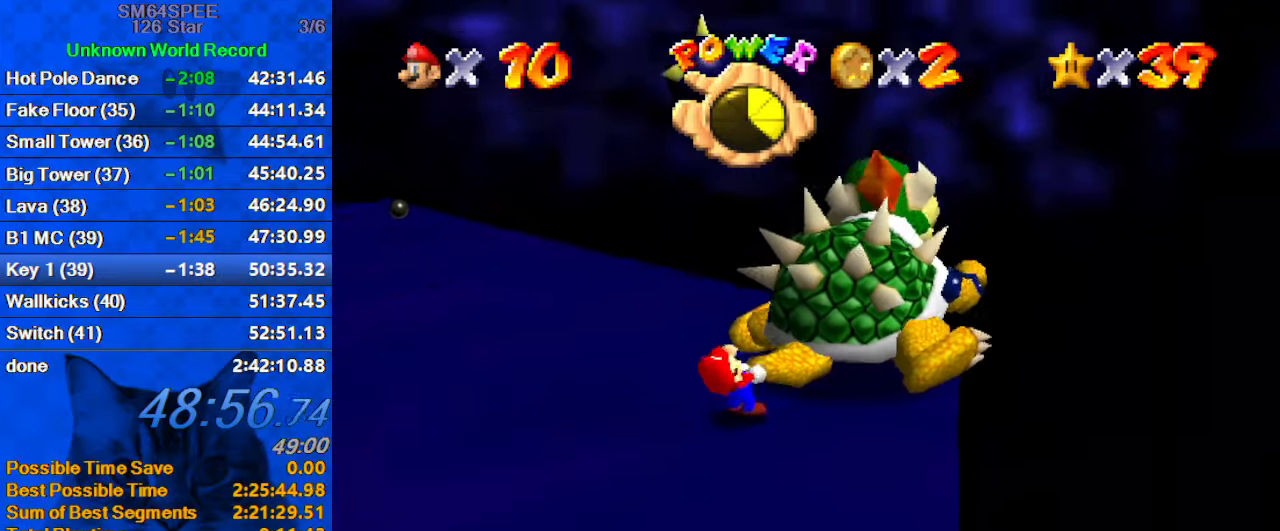
{"keys": ["right"], "events": [[33, "left", "up"], [100, "w", "up"], [133, "left", "down"], [200, "left", "up"], [267, "left", "down"], [333, "left", "up"], [367, "s", "down"], [400, "left", "down"], [467, "left", "up"], [500, "s", "up"]]}
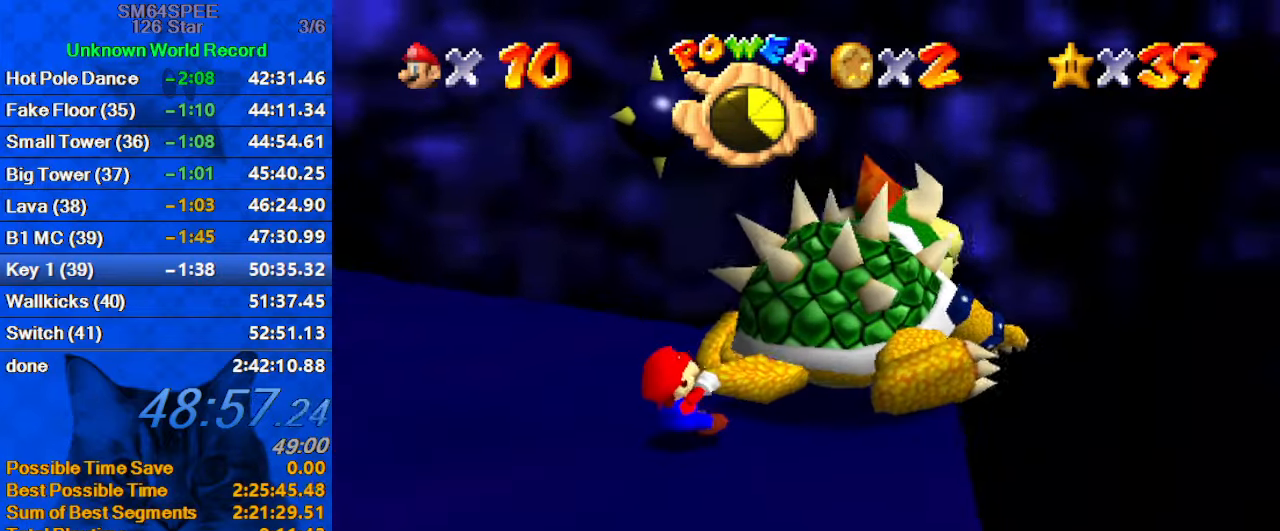
{"keys": ["right"], "events": [[67, "left", "down"], [100, "left", "up"], [200, "left", "down"], [233, "left", "up"], [300, "left", "down"], [367, "left", "up"], [433, "left", "down"], [467, "left", "up"]]}
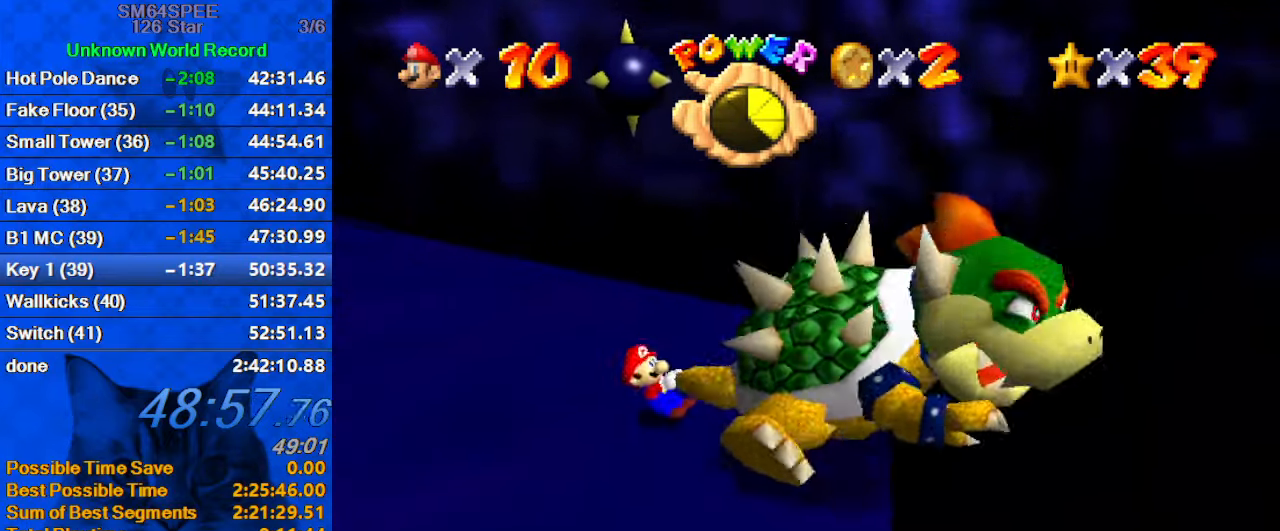
{"keys": ["left", "right"], "events": [[67, "left", "down"], [100, "left", "up"], [167, "left", "down"], [267, "left", "up"], [300, "left", "down"], [400, "left", "up"], [433, "left", "down"]]}
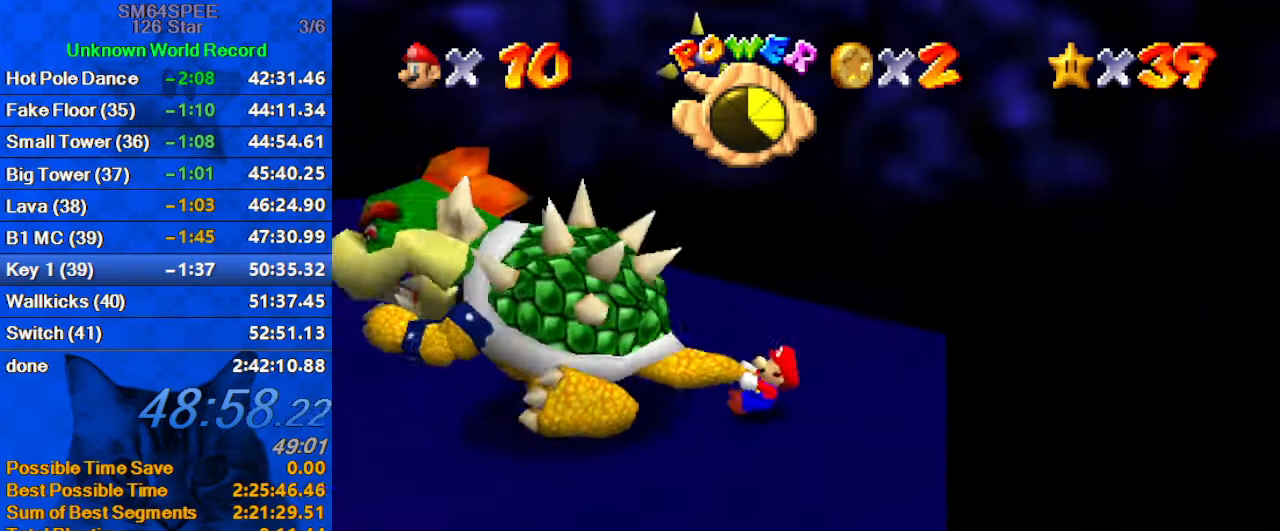
{"keys": ["right"], "events": [[33, "left", "up"], [67, "left", "down"], [167, "left", "up"], [233, "left", "down"], [267, "left", "up"], [367, "left", "down"], [467, "left", "up"]]}
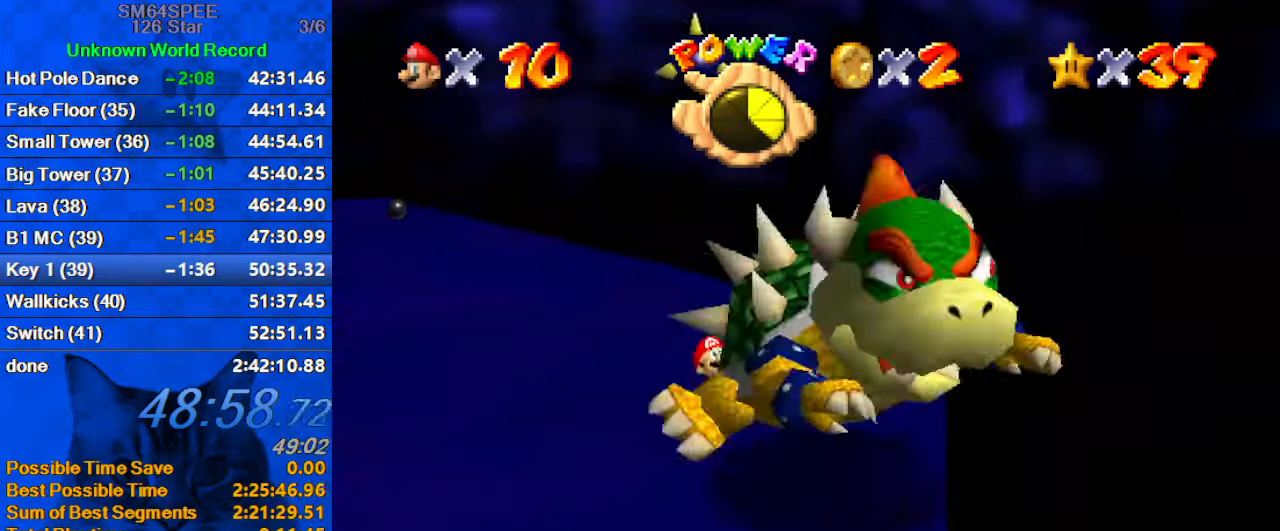
{"keys": ["ctrl"], "events": [[433, "ctrl", "down"], [433, "right", "up"]]}
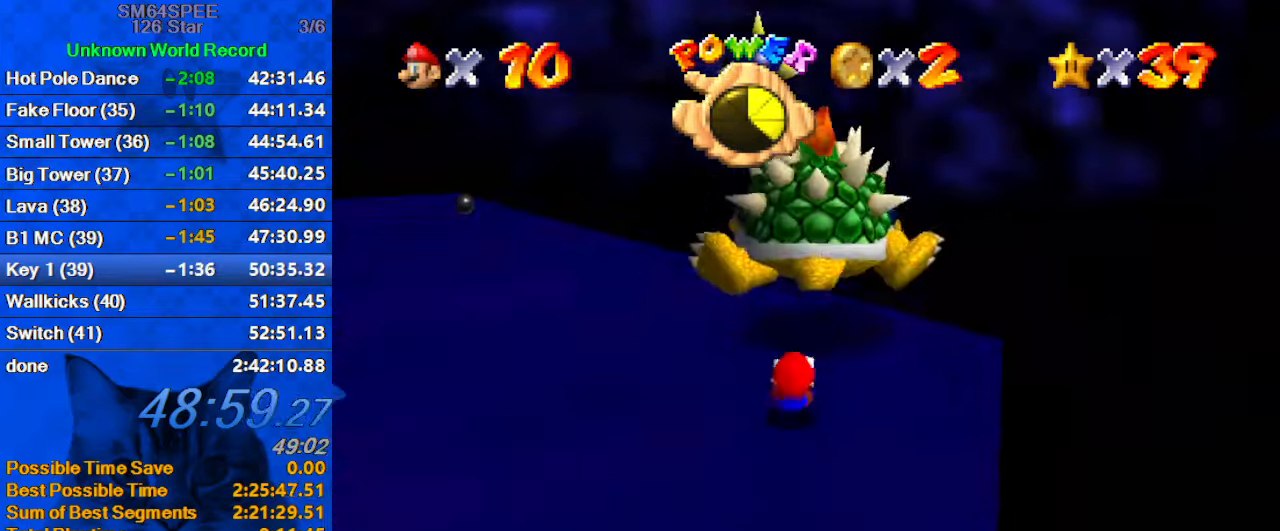
{"keys": ["d"], "events": [[67, "ctrl", "up"], [467, "d", "down"]]}
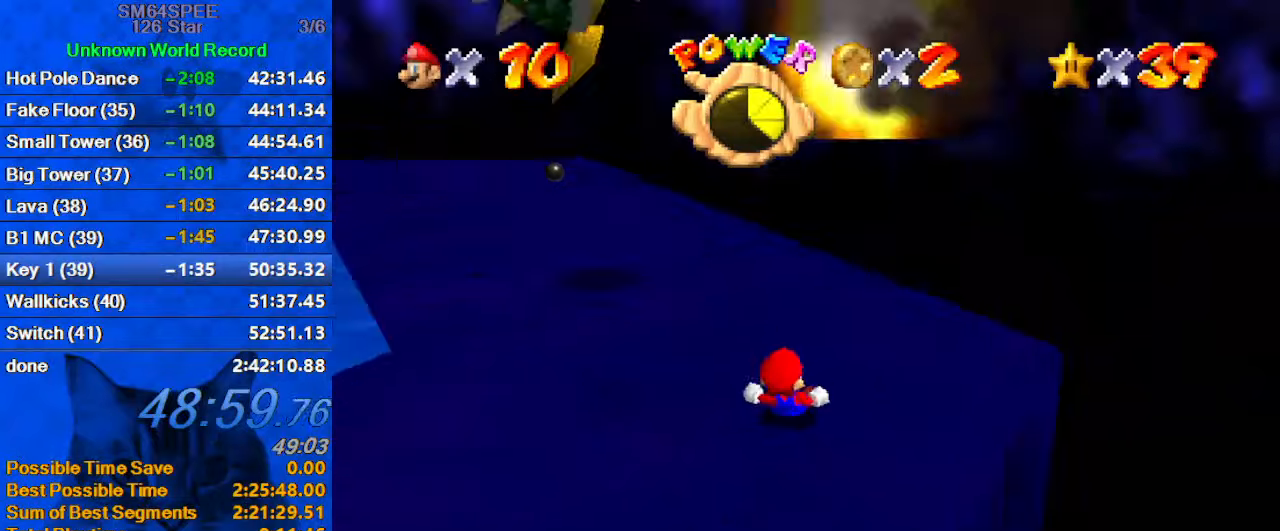
{"keys": ["up"], "events": [[167, "d", "up"], [267, "d", "down"], [367, "up", "down"], [434, "d", "up"]]}
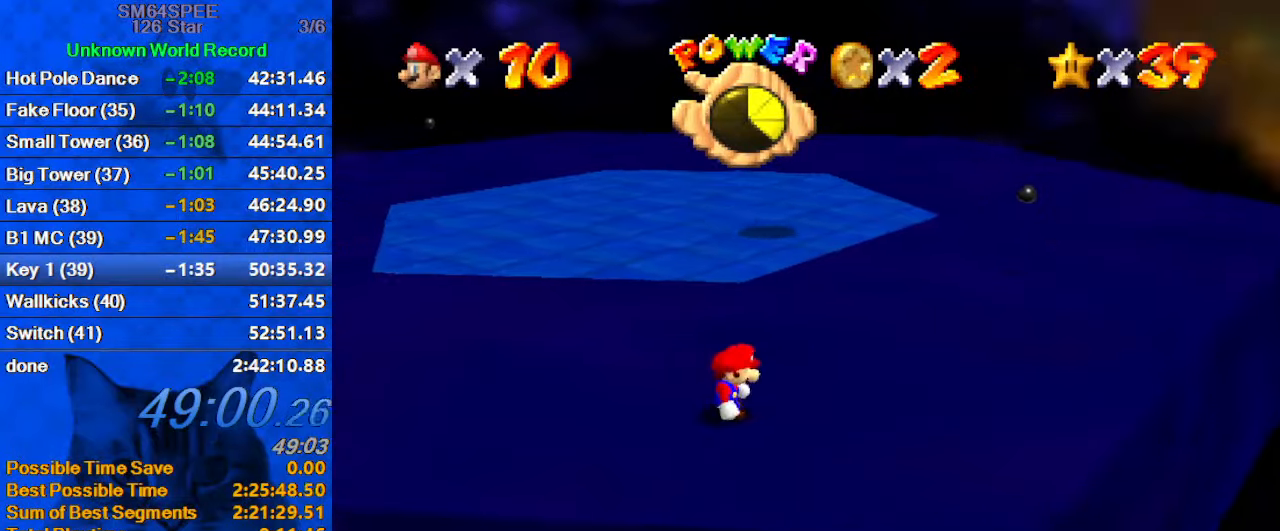
{"keys": ["shift", "up"], "events": [[467, "shift", "down"]]}